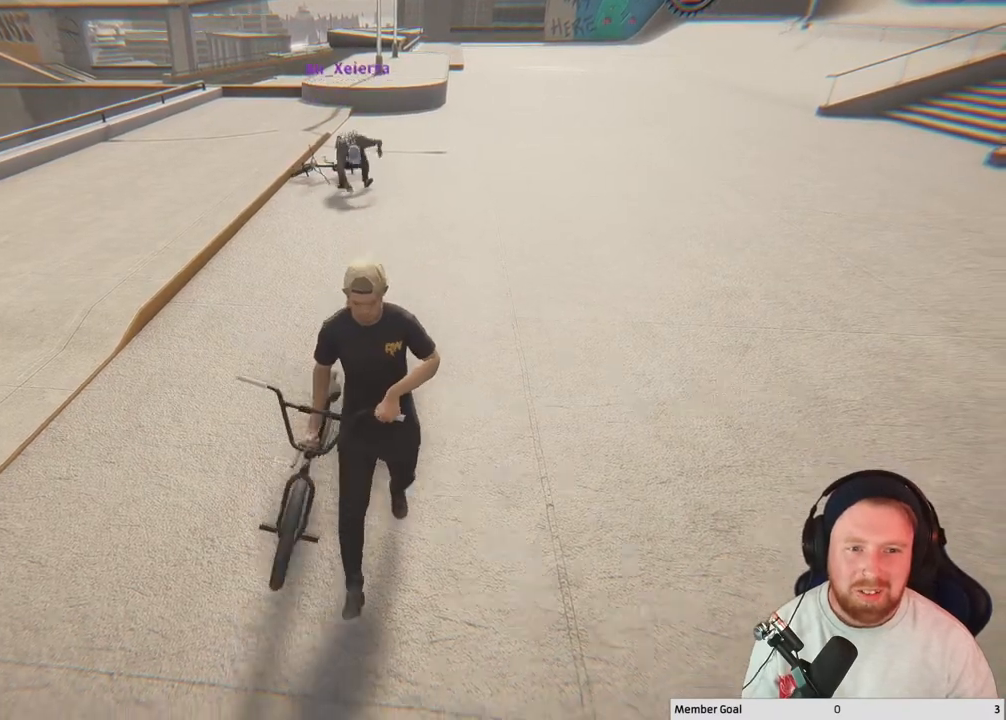
Gameplay with a controller (Xbox layout); each line is a JSON object with the inputs held at the frame after it. "events" lists button and stick changes between this image and that frame as [ms after this image, input, new state], when the widget could be followed in between.
{"buttons": [], "left_stick": "down", "right_stick": "center", "events": []}
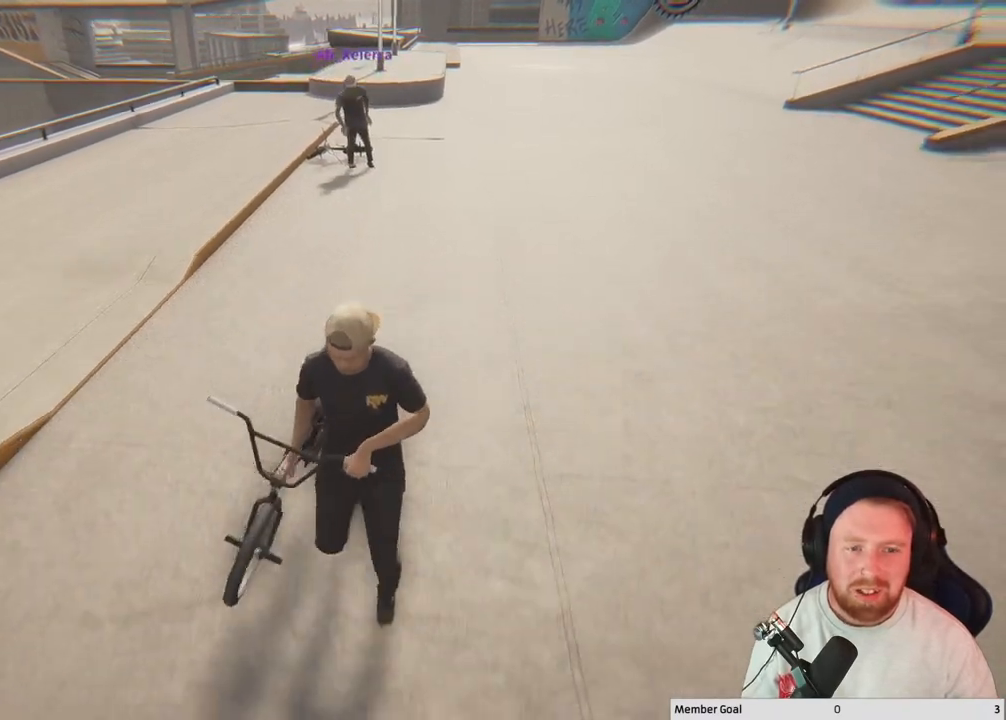
{"buttons": [], "left_stick": "center", "right_stick": "center", "events": [[417, "left_stick", "center"]]}
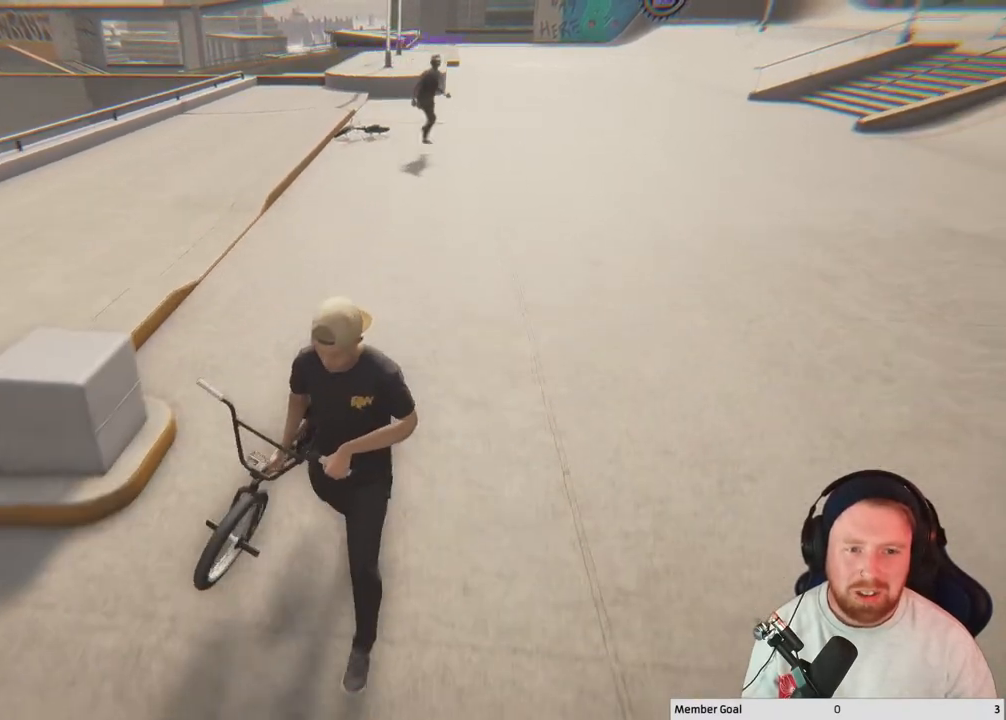
{"buttons": [], "left_stick": "up", "right_stick": "center", "events": [[133, "left_stick", "up"]]}
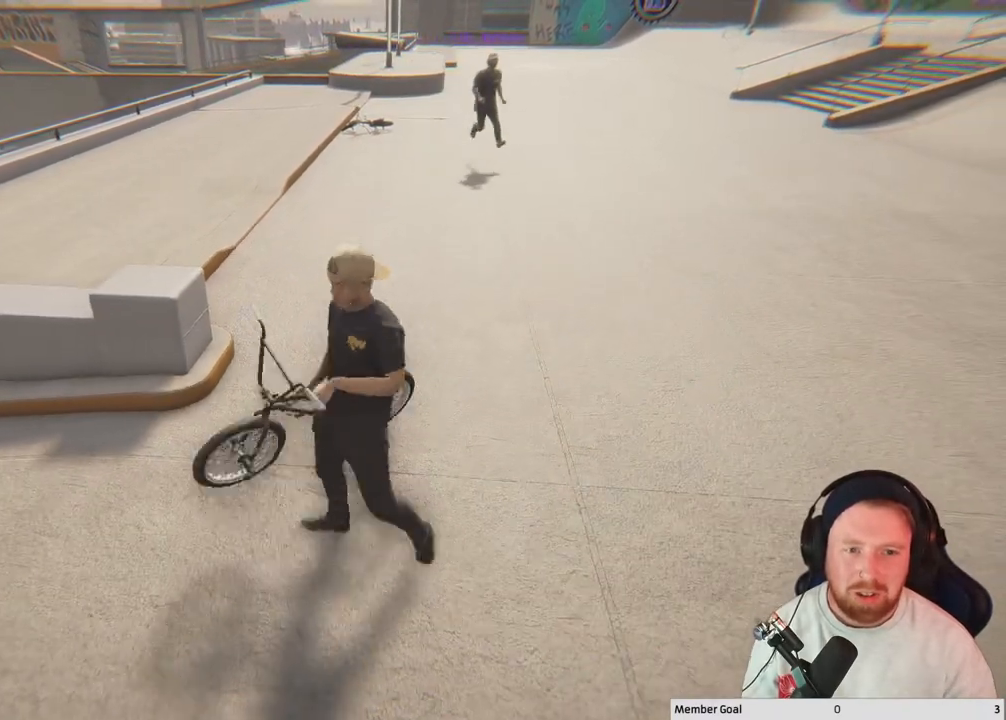
{"buttons": [], "left_stick": "center", "right_stick": "center", "events": [[17, "left_stick", "center"], [250, "left_stick", "up"], [450, "left_stick", "center"]]}
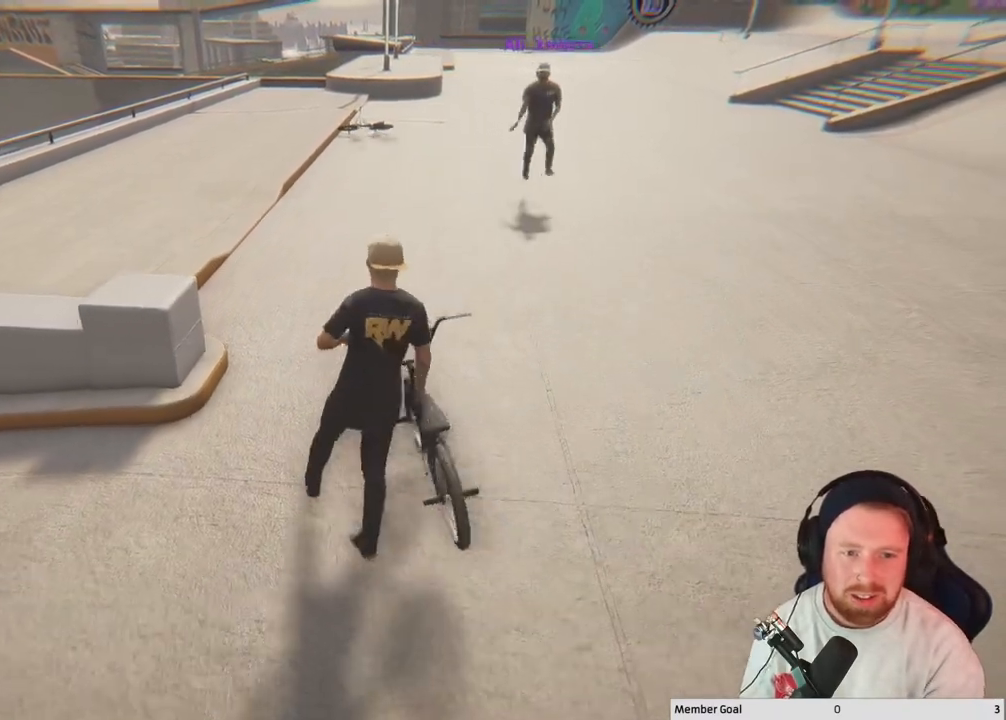
{"buttons": [], "left_stick": "center", "right_stick": "center", "events": []}
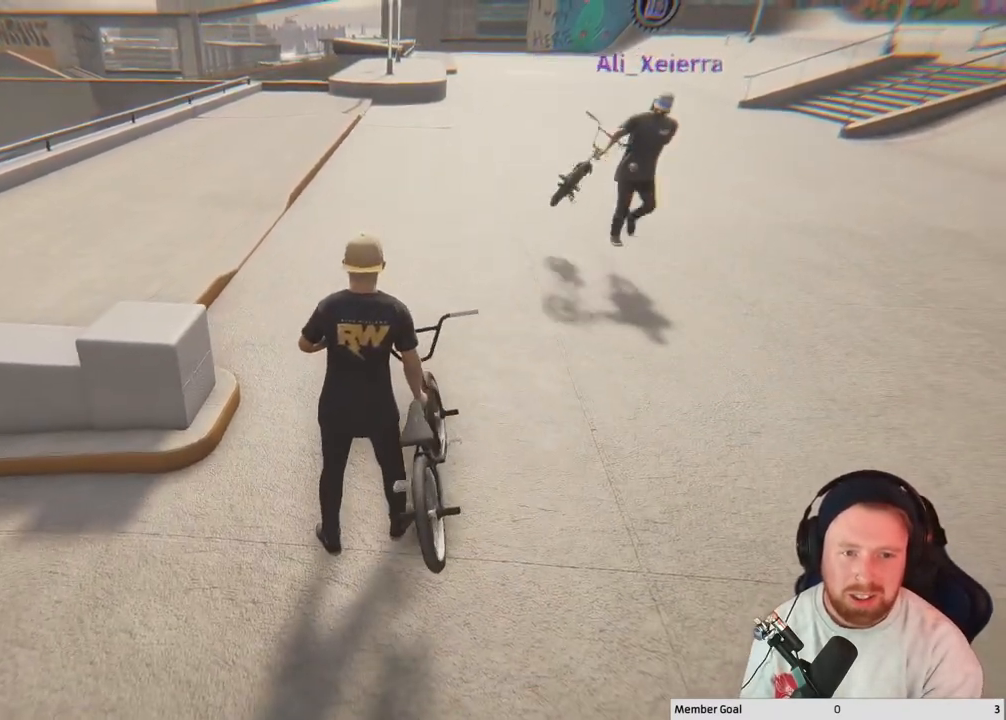
{"buttons": [], "left_stick": "center", "right_stick": "center", "events": []}
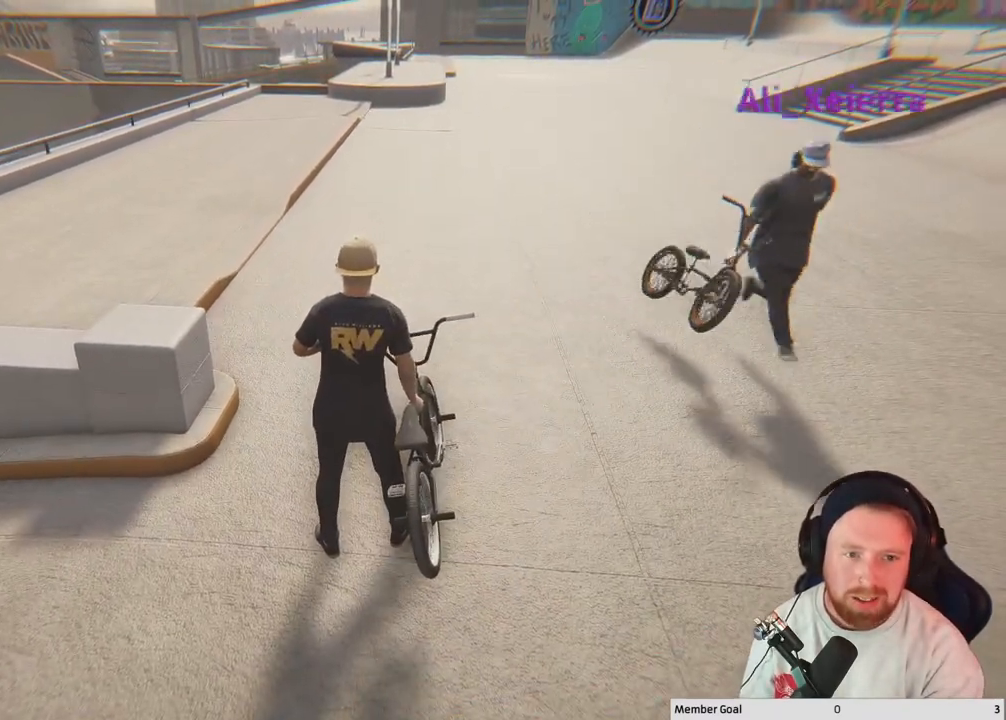
{"buttons": [], "left_stick": "center", "right_stick": "center", "events": []}
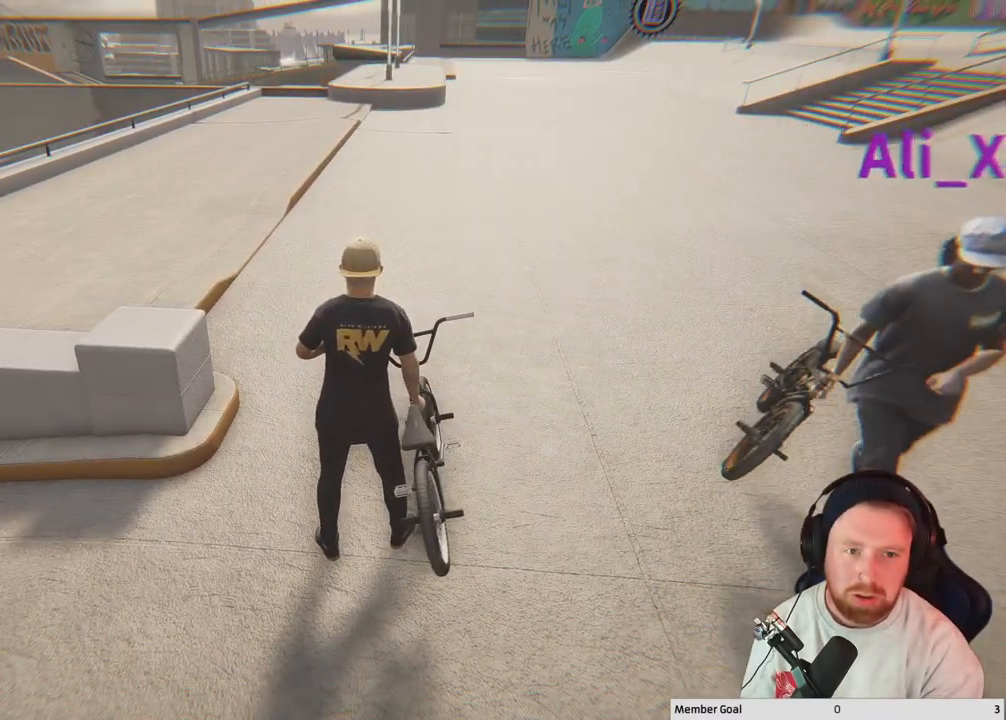
{"buttons": [], "left_stick": "center", "right_stick": "center", "events": []}
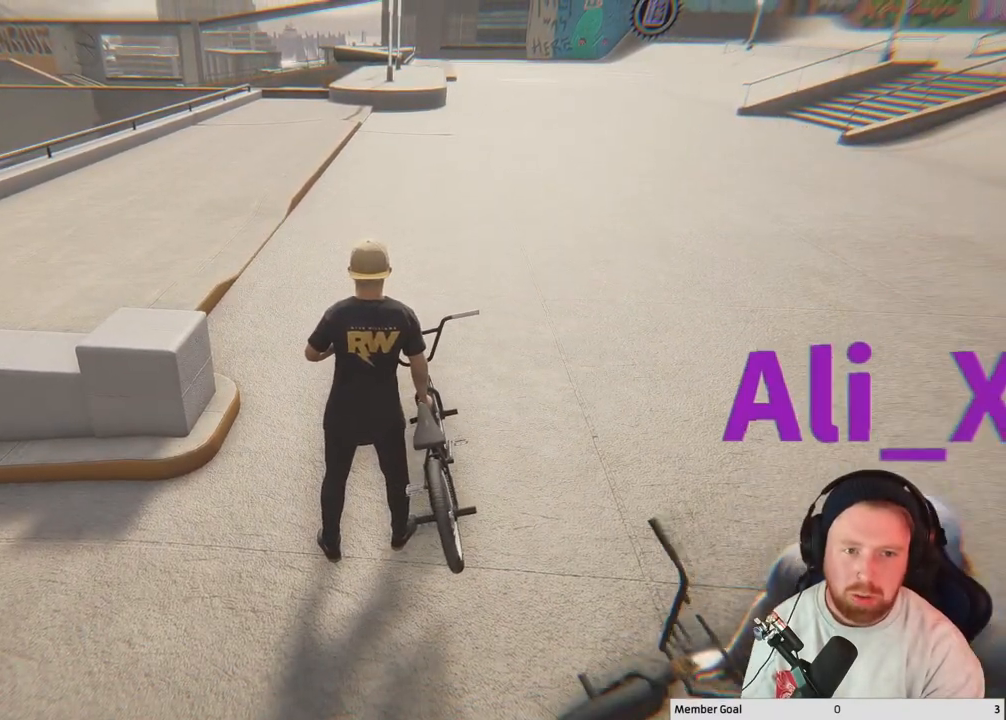
{"buttons": [], "left_stick": "center", "right_stick": "center", "events": []}
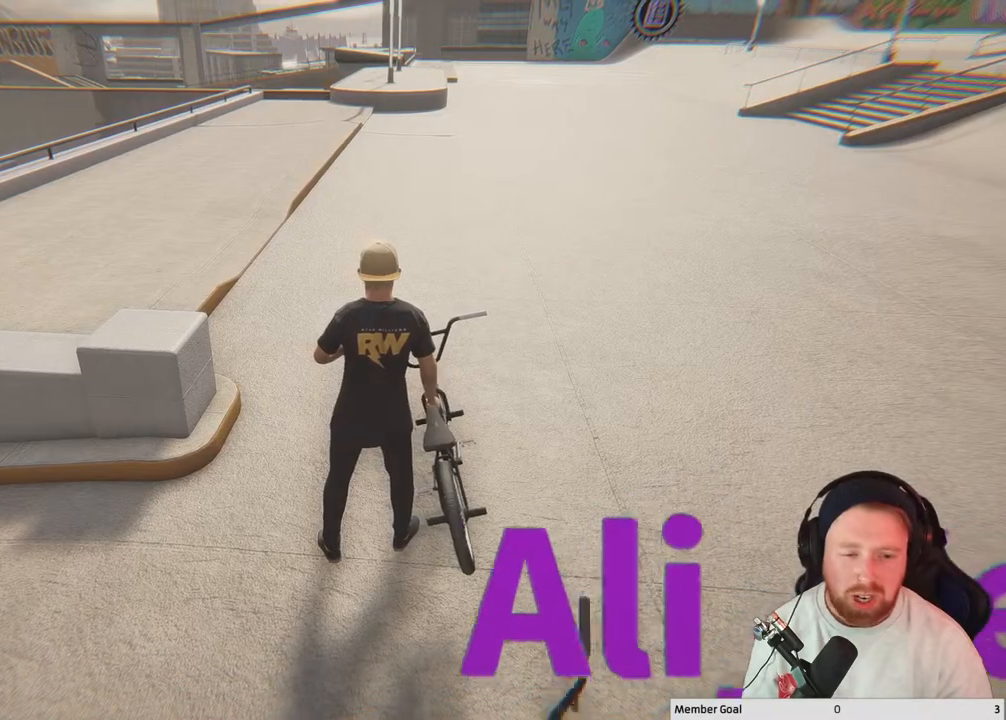
{"buttons": [], "left_stick": "center", "right_stick": "center", "events": [[33, "Y", "down"], [167, "Y", "up"]]}
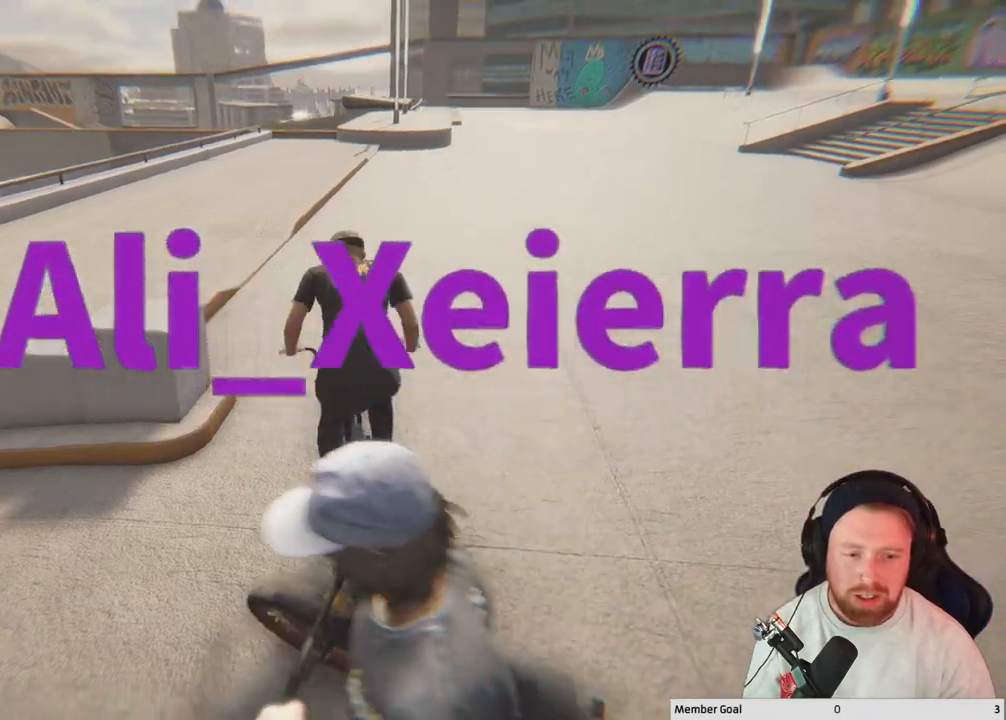
{"buttons": [], "left_stick": "up-right", "right_stick": "center", "events": [[150, "A", "down"], [167, "left_stick", "right"], [217, "left_stick", "up-right"], [283, "A", "up"], [383, "A", "down"], [500, "A", "up"]]}
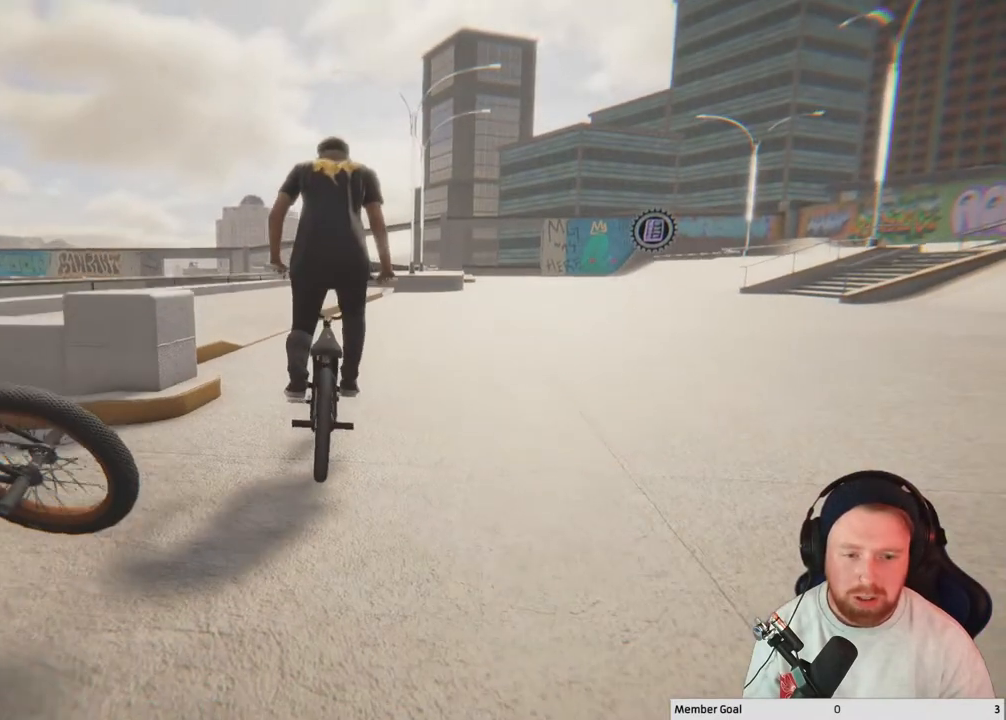
{"buttons": ["A"], "left_stick": "up", "right_stick": "center", "events": [[17, "left_stick", "up"], [83, "A", "down"], [200, "A", "up"], [283, "A", "down"], [383, "A", "up"], [500, "A", "down"]]}
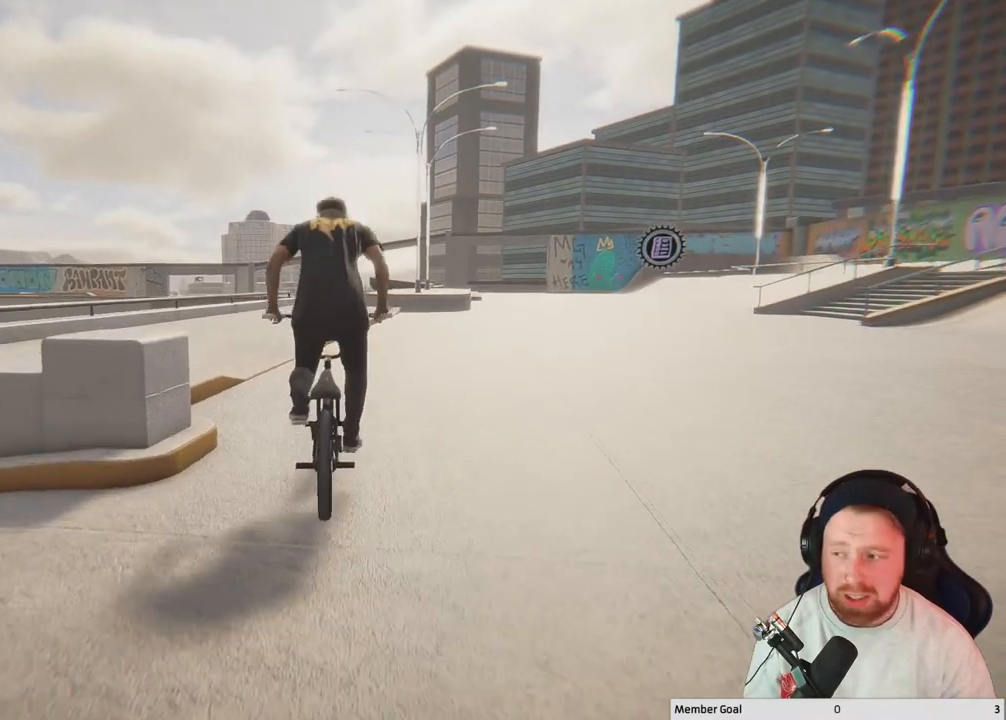
{"buttons": [], "left_stick": "up-right", "right_stick": "center", "events": [[83, "A", "up"], [167, "A", "down"], [200, "left_stick", "up-right"], [283, "A", "up"], [367, "A", "down"], [483, "A", "up"]]}
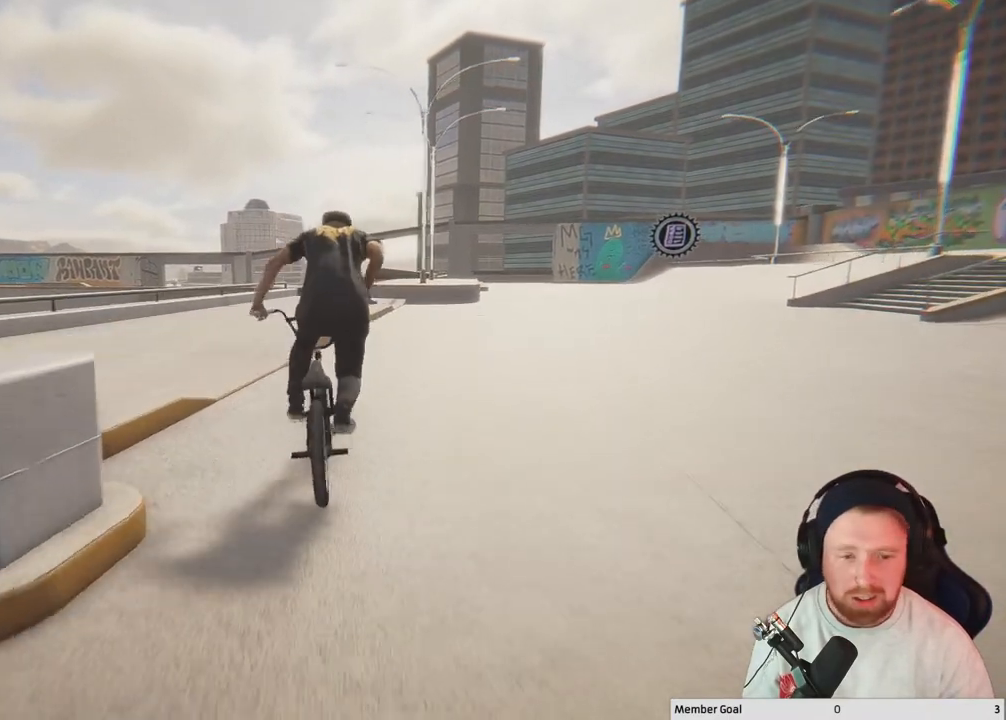
{"buttons": [], "left_stick": "center", "right_stick": "center", "events": [[50, "A", "down"], [167, "A", "up"], [250, "A", "down"], [383, "A", "up"], [400, "left_stick", "center"]]}
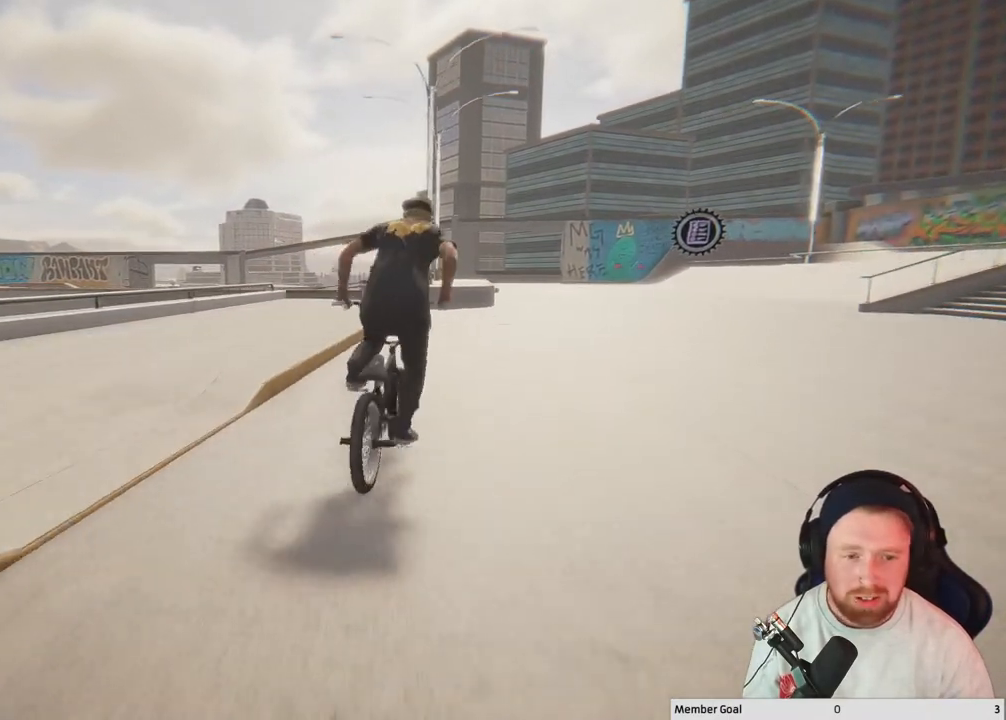
{"buttons": [], "left_stick": "center", "right_stick": "center", "events": []}
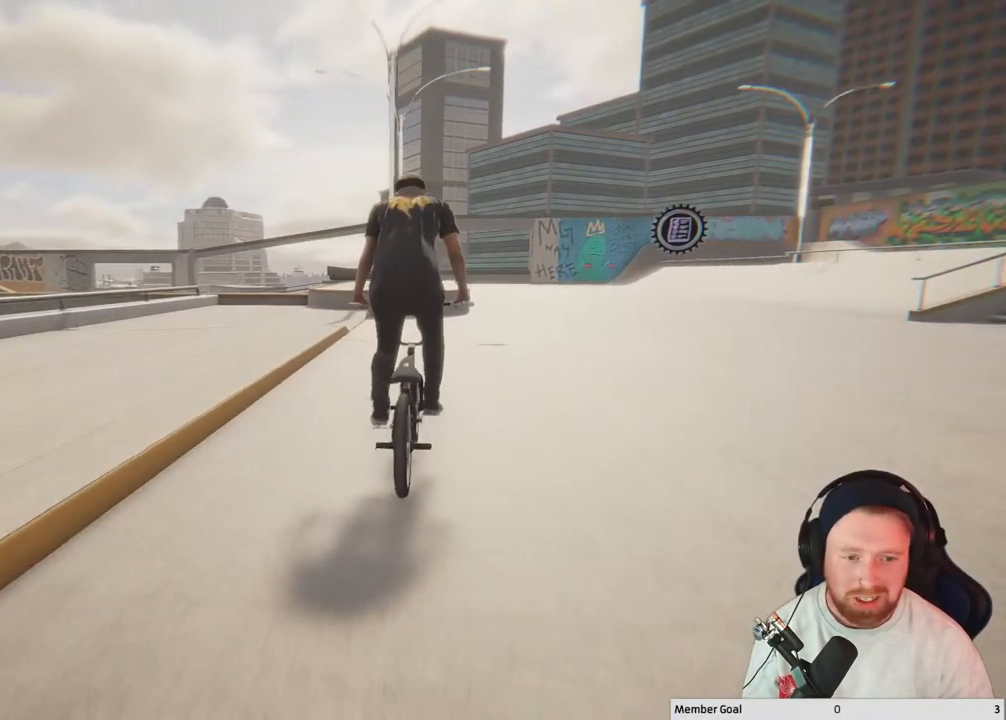
{"buttons": [], "left_stick": "center", "right_stick": "down", "events": [[83, "left_stick", "left"], [183, "left_stick", "center"], [417, "right_stick", "down"]]}
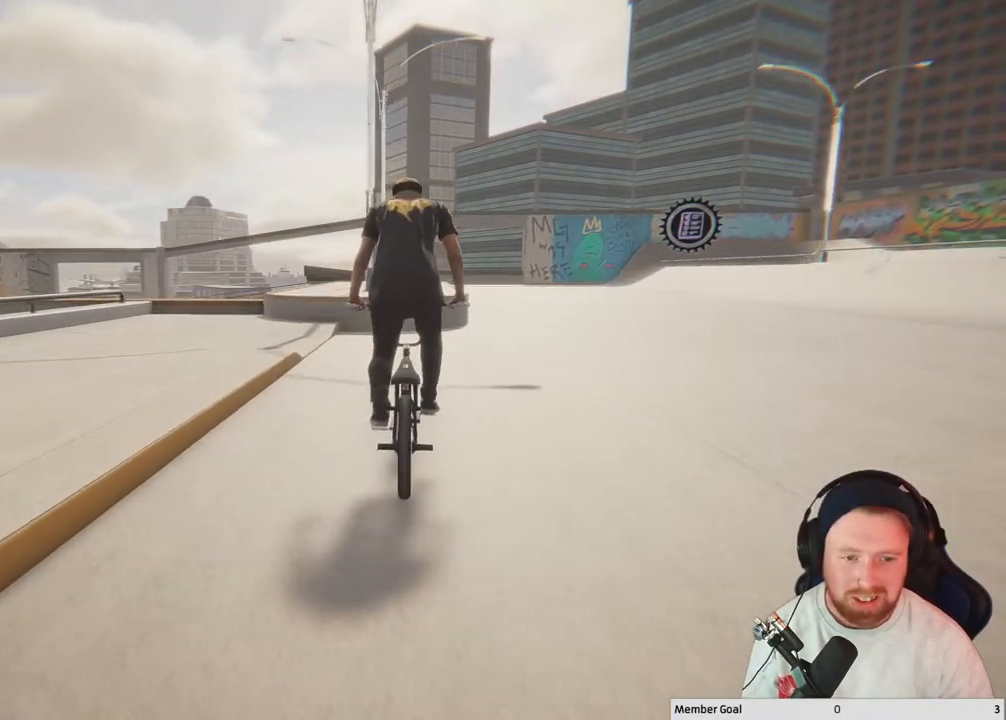
{"buttons": [], "left_stick": "center", "right_stick": "down", "events": []}
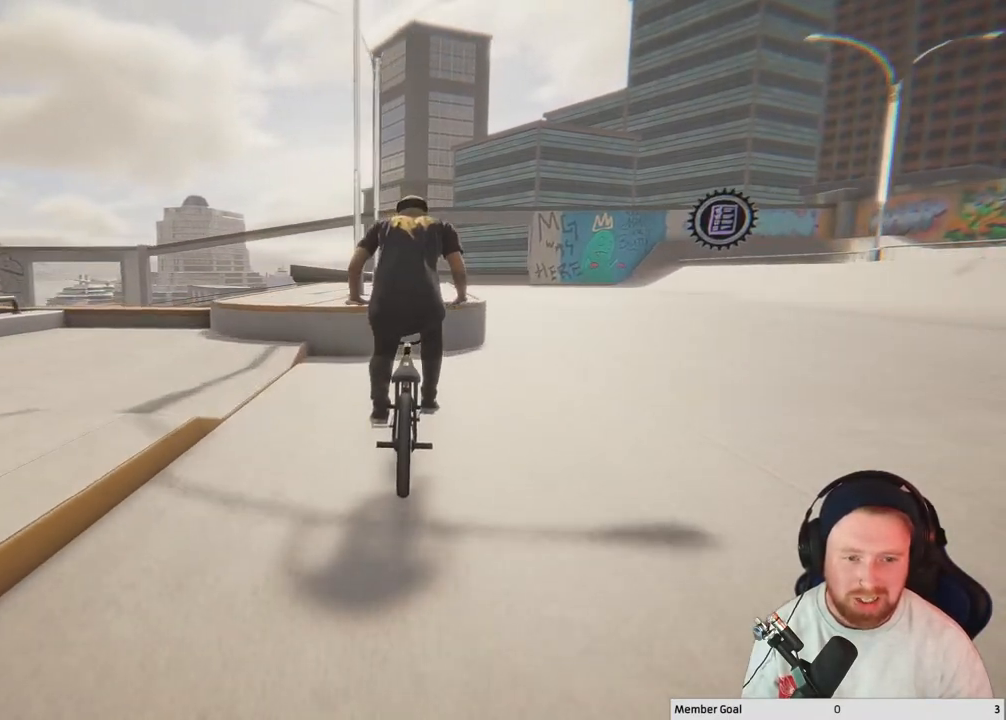
{"buttons": [], "left_stick": "center", "right_stick": "up", "events": [[67, "right_stick", "up"], [167, "right_stick", "center"], [383, "right_stick", "up"]]}
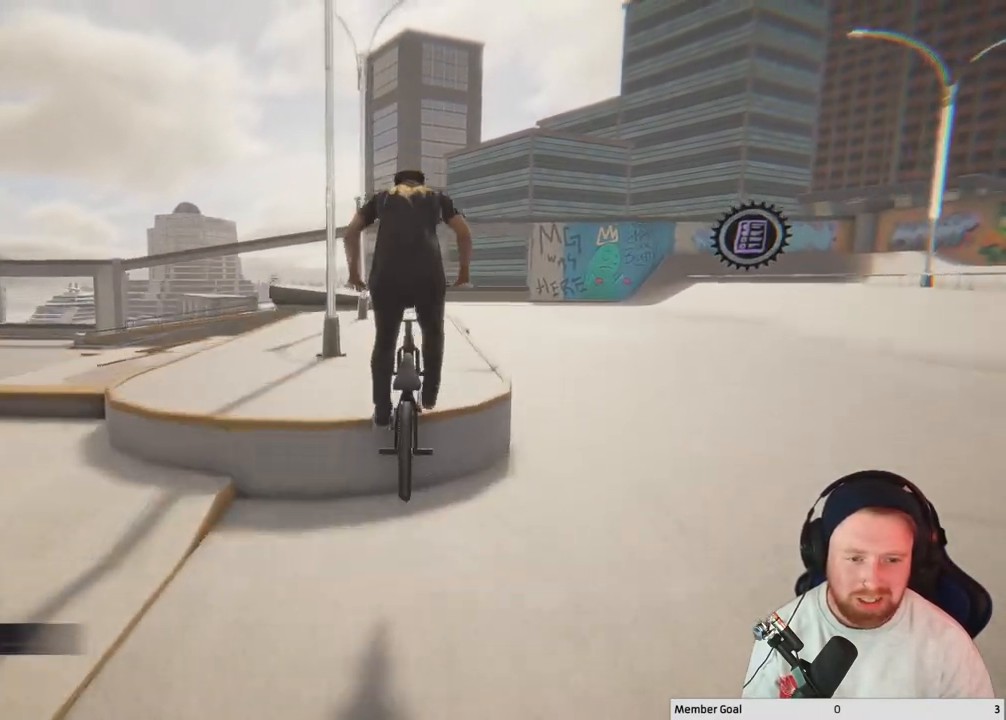
{"buttons": [], "left_stick": "center", "right_stick": "up", "events": []}
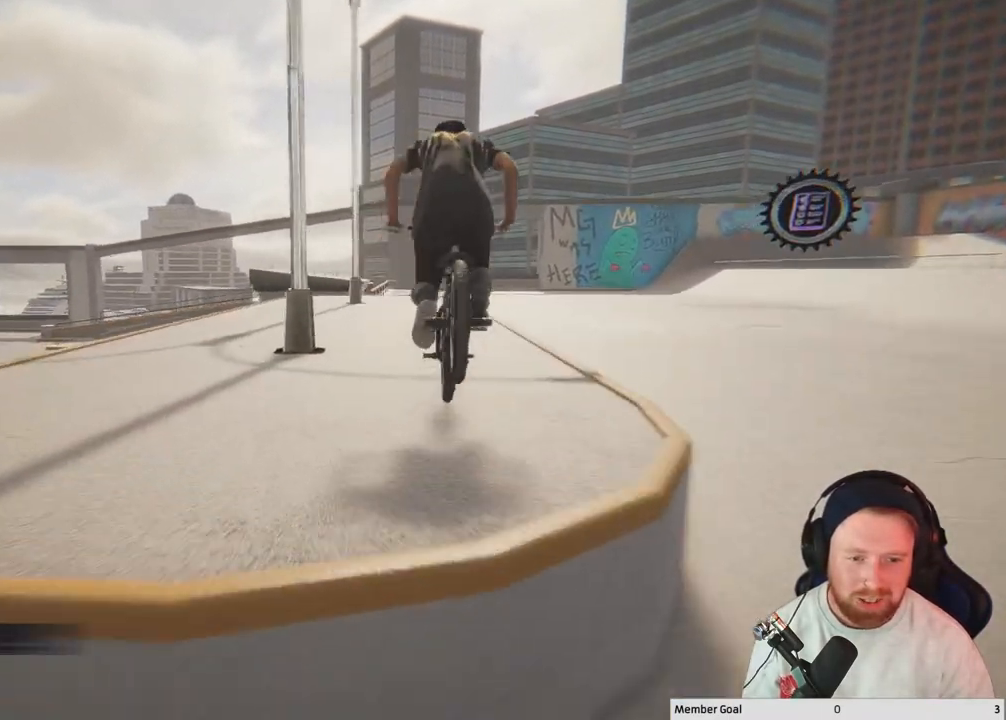
{"buttons": [], "left_stick": "center", "right_stick": "up", "events": []}
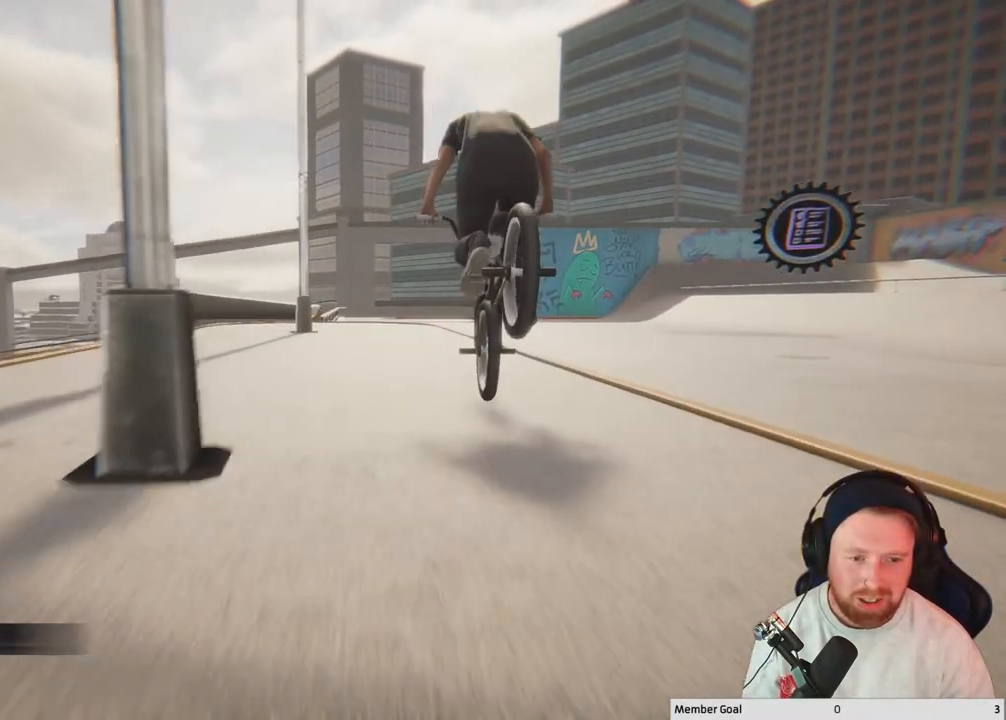
{"buttons": [], "left_stick": "center", "right_stick": "up", "events": []}
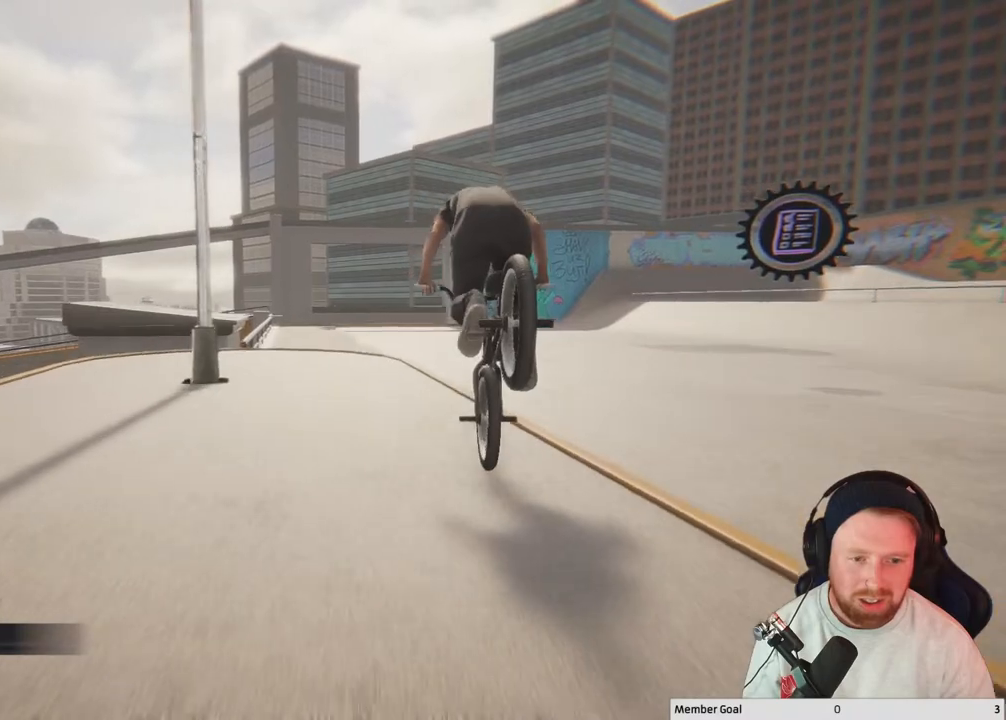
{"buttons": [], "left_stick": "left", "right_stick": "up", "events": [[17, "left_stick", "left"]]}
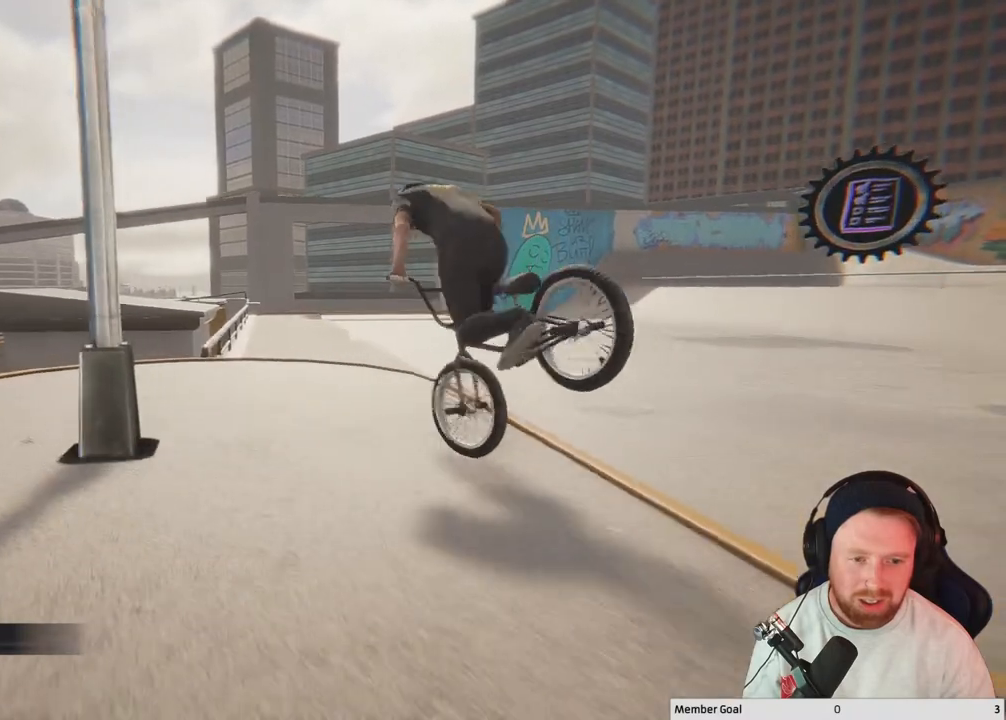
{"buttons": [], "left_stick": "left", "right_stick": "down", "events": [[183, "right_stick", "down"]]}
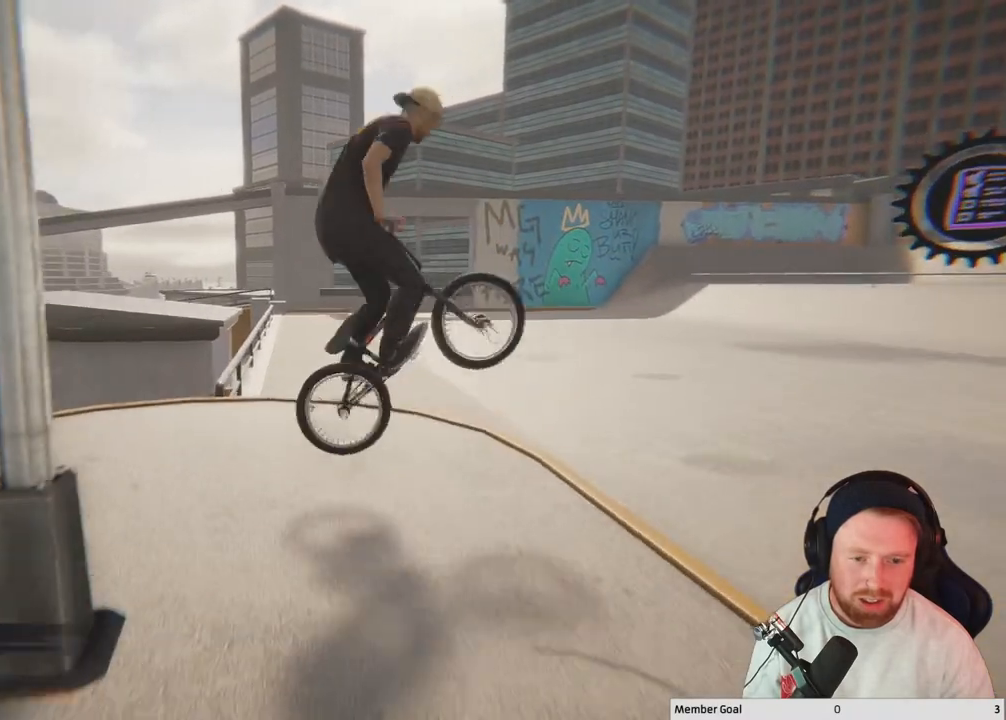
{"buttons": [], "left_stick": "left", "right_stick": "down", "events": []}
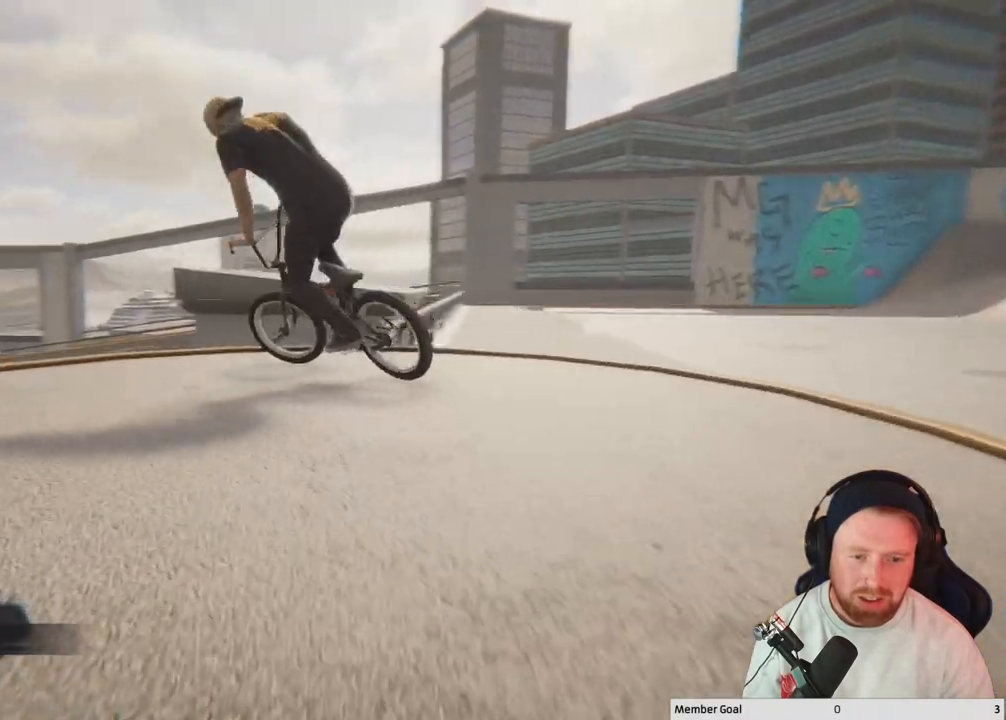
{"buttons": [], "left_stick": "center", "right_stick": "center", "events": [[117, "left_stick", "center"], [117, "right_stick", "center"], [383, "DPAD_DOWN", "down"], [483, "DPAD_DOWN", "up"]]}
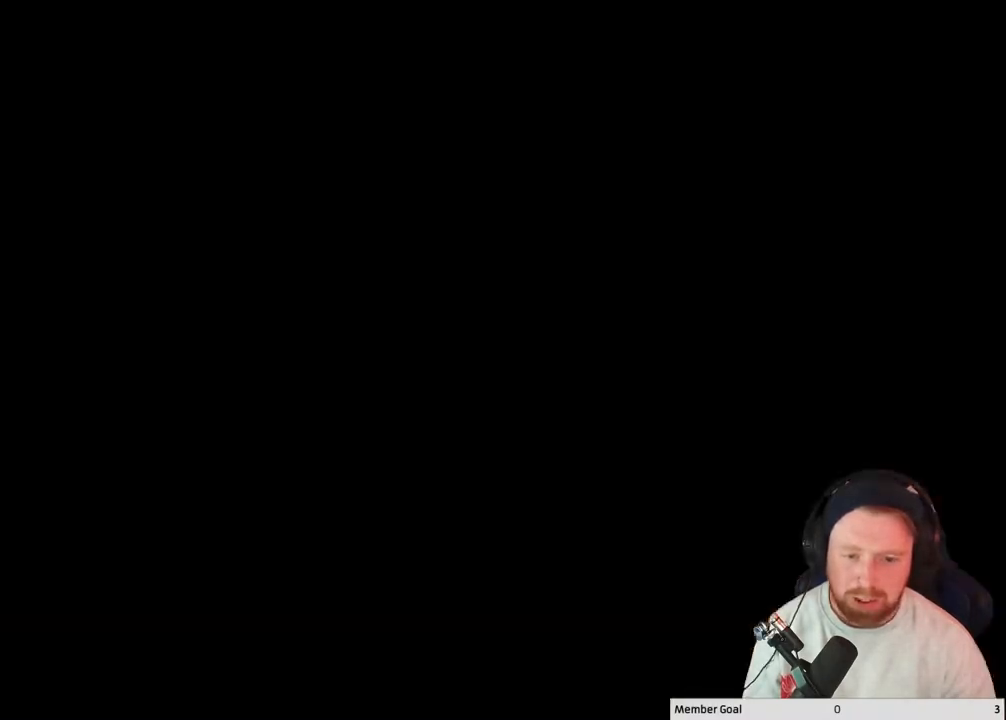
{"buttons": [], "left_stick": "center", "right_stick": "center", "events": []}